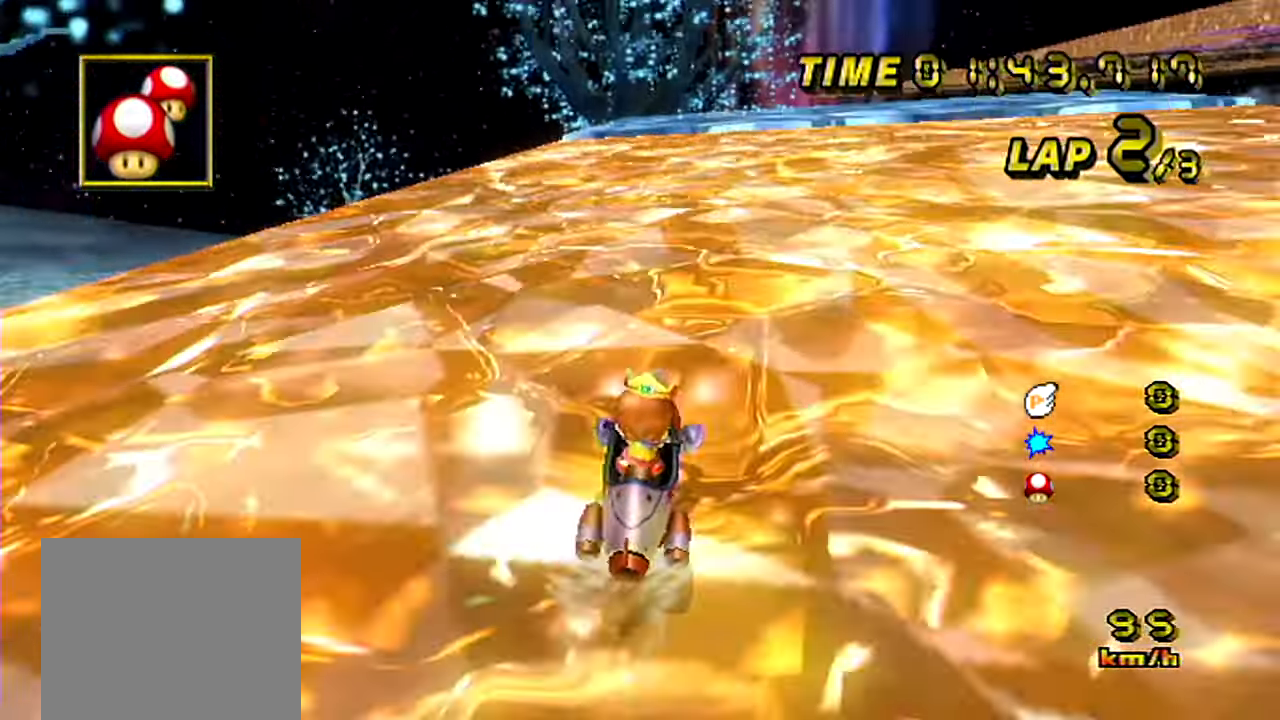
Gameplay with a controller (Nintendo layout); each line is a JSON object with the inputs held at the frame after it. "events" lists button and stick changes between this image and that frame as [ms after this image, input, new state], when the widget could be followed in between. Not read: L3 R3.
{"buttons": ["A"], "left_stick": "center", "events": []}
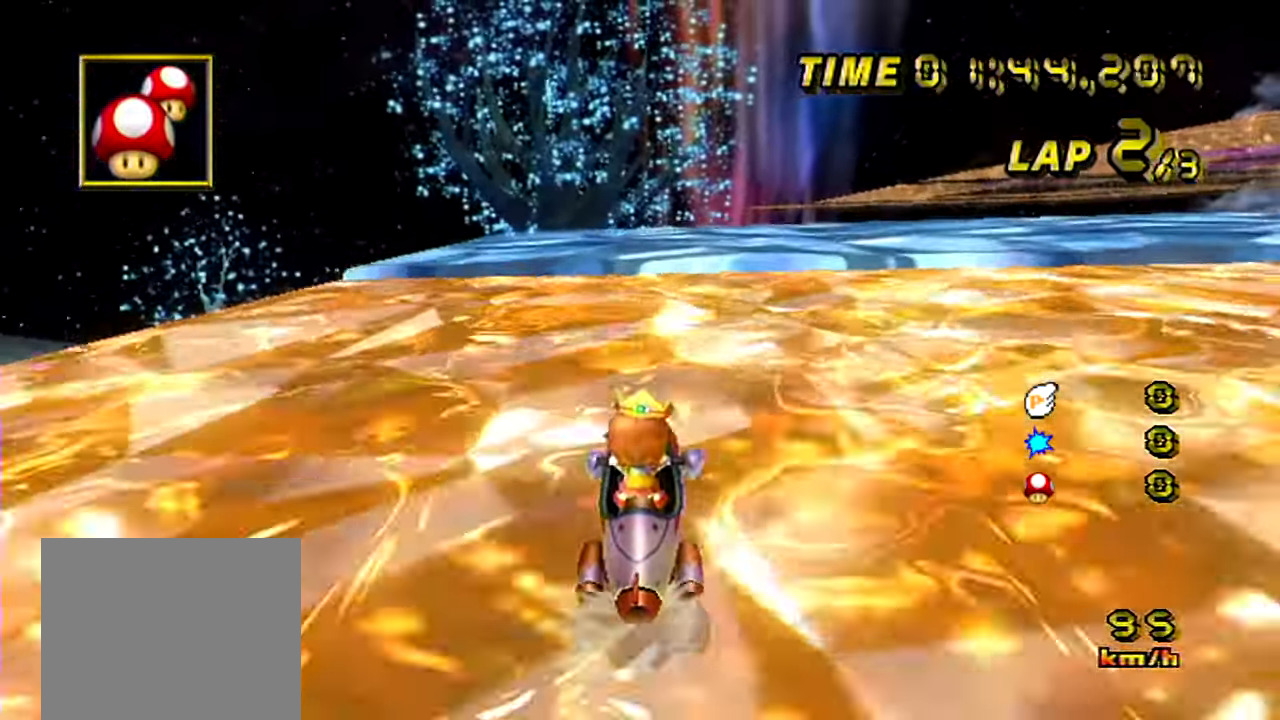
{"buttons": ["A"], "left_stick": "left", "events": [[67, "B", "down"], [184, "B", "up"], [417, "left_stick", "left"]]}
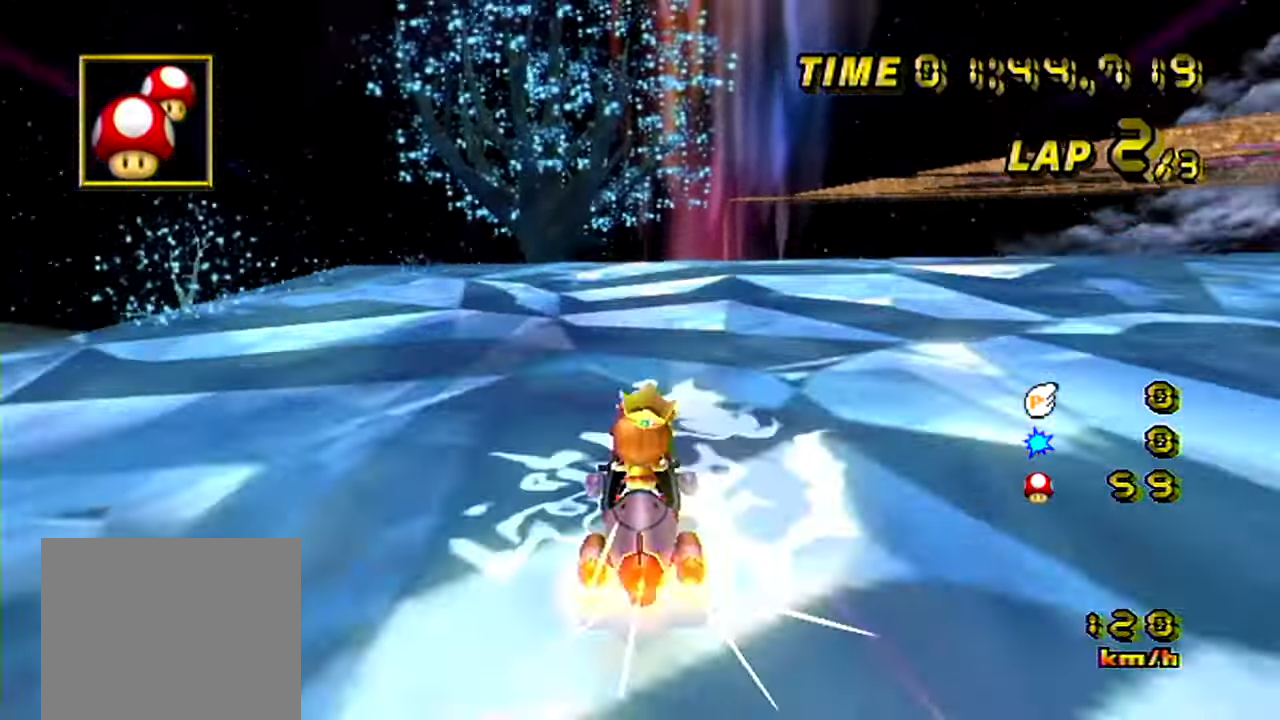
{"buttons": ["A"], "left_stick": "center", "events": [[50, "left_stick", "center"]]}
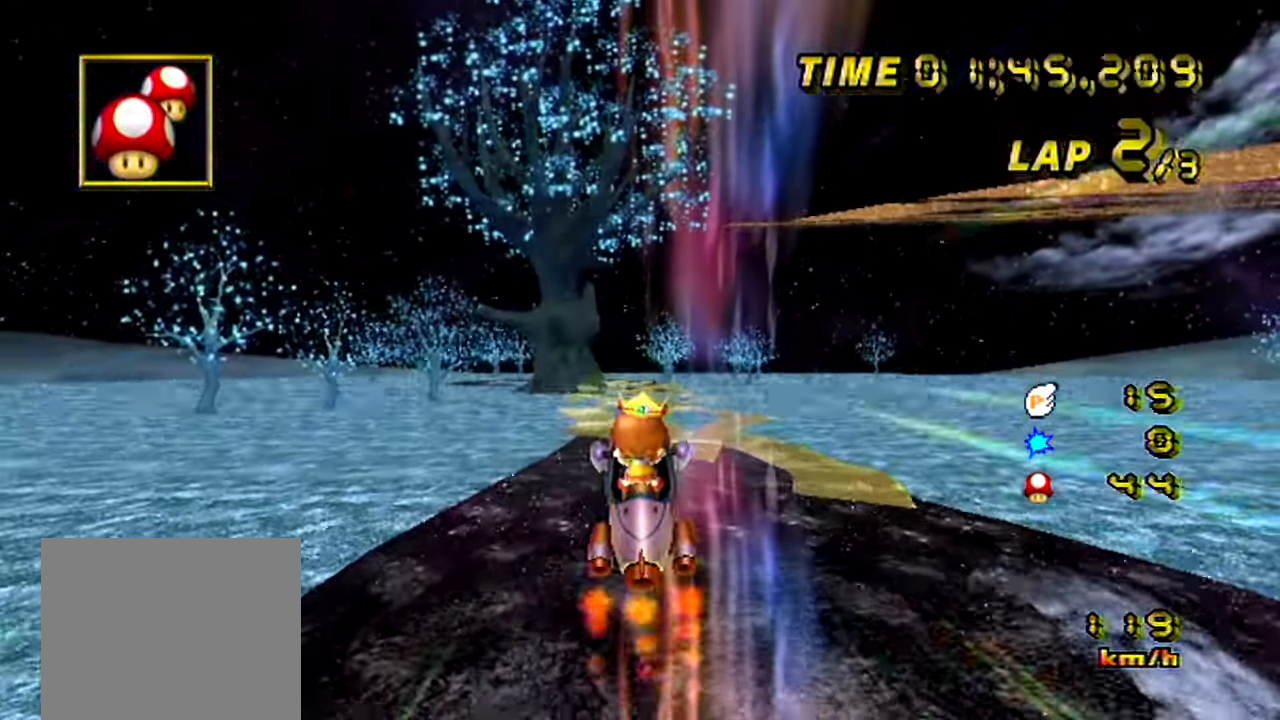
{"buttons": ["A"], "left_stick": "center", "events": [[250, "left_stick", "up-left"], [451, "left_stick", "center"]]}
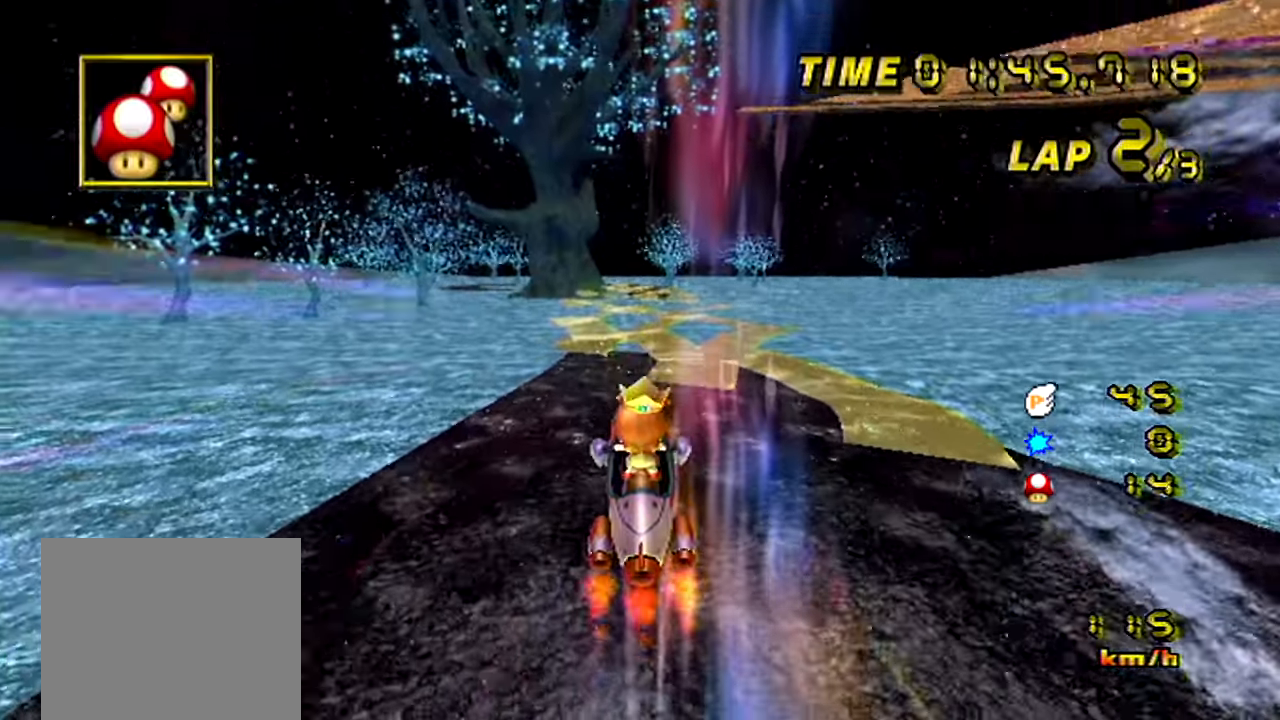
{"buttons": ["A"], "left_stick": "center", "events": []}
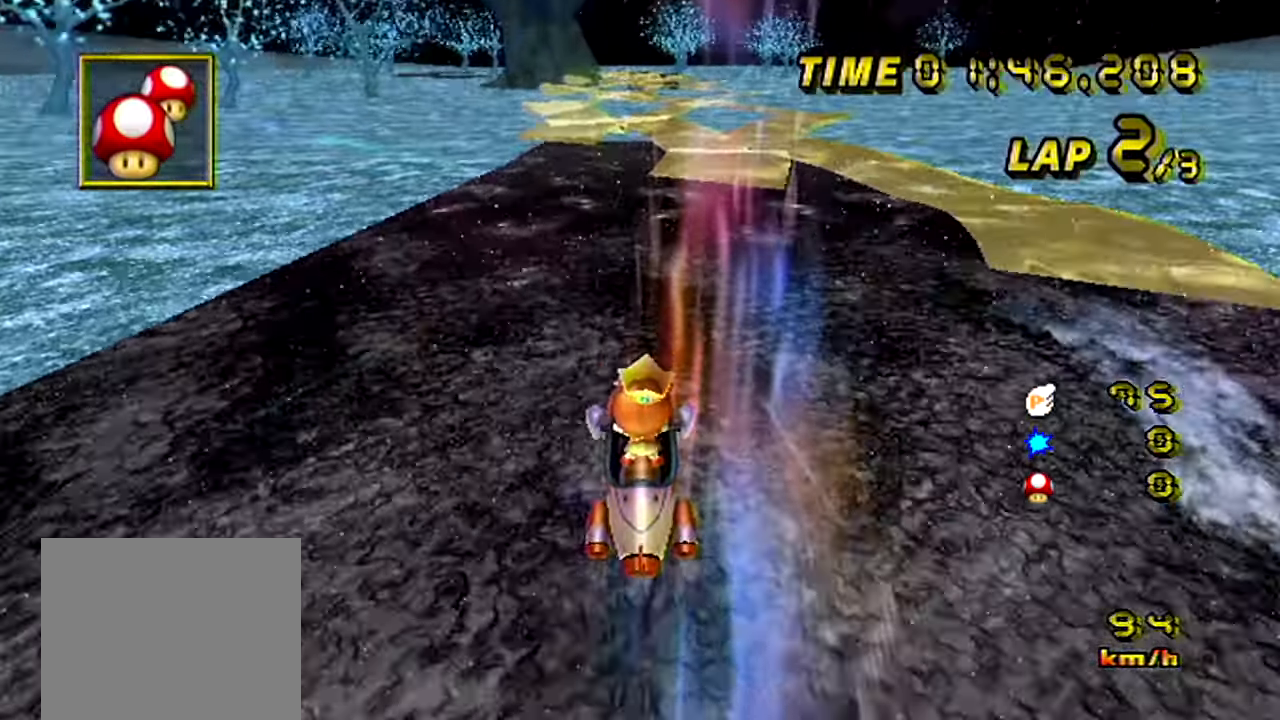
{"buttons": ["A"], "left_stick": "center", "events": []}
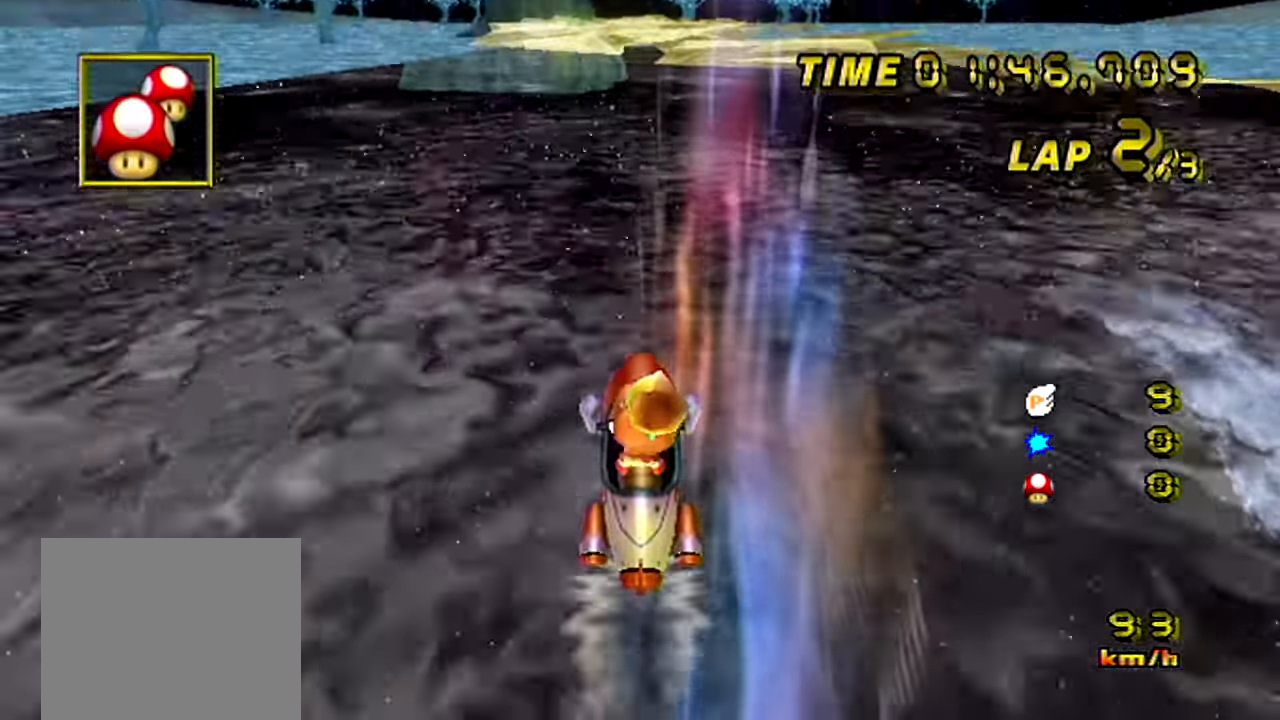
{"buttons": ["A"], "left_stick": "center", "events": []}
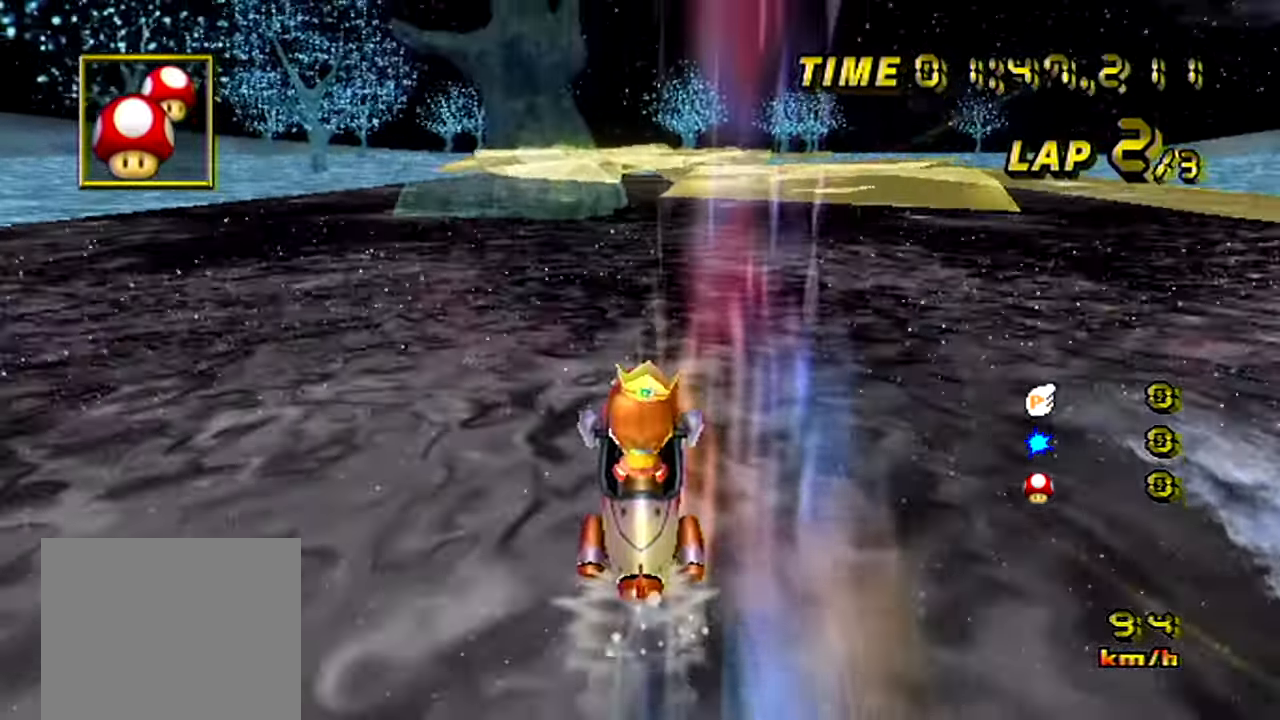
{"buttons": ["A"], "left_stick": "center", "events": [[301, "START", "down"], [384, "START", "up"]]}
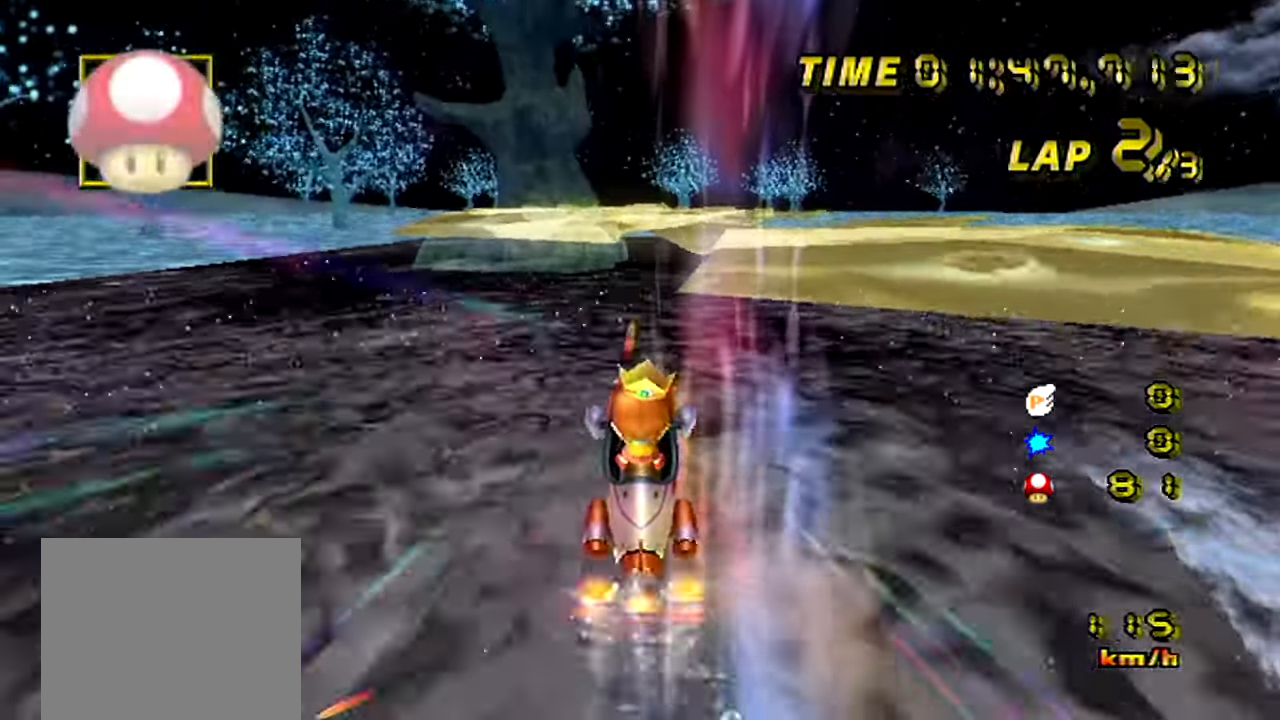
{"buttons": ["A"], "left_stick": "center", "events": []}